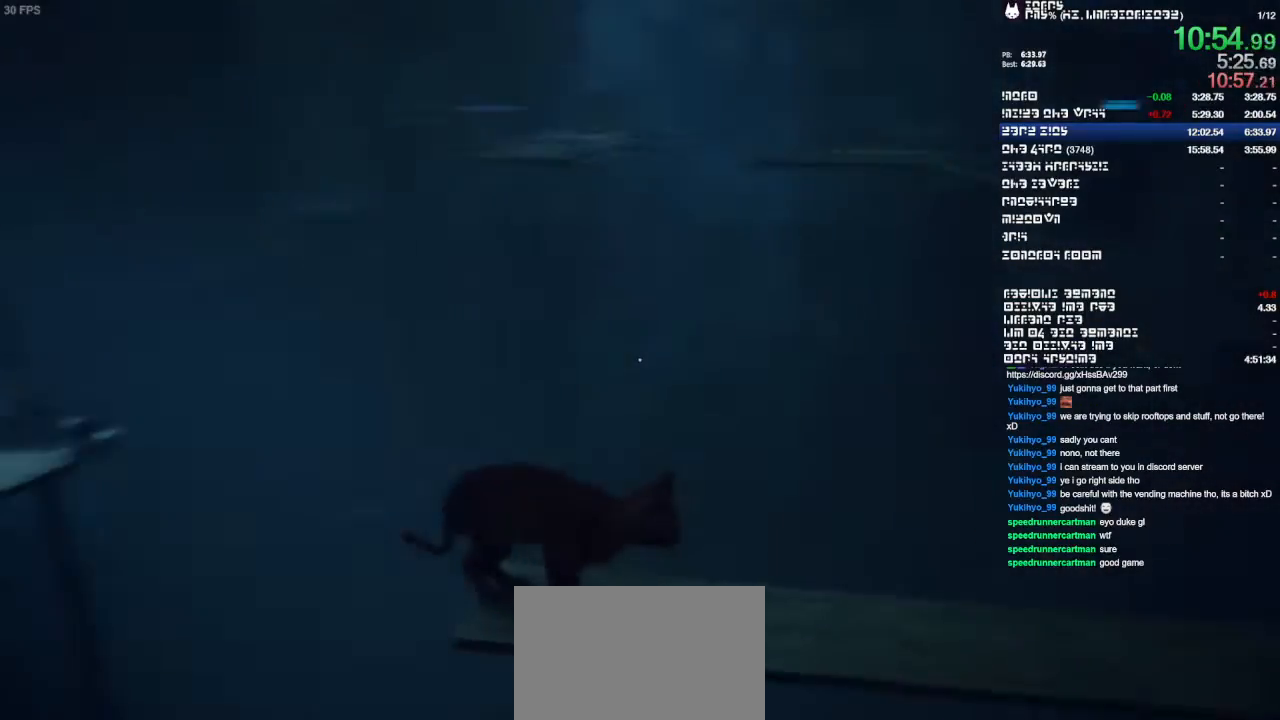
Gameplay with a controller (PlayStation layout); each line is a JSON object with the inputs held at the frame after it. "events" lists button and stick changes between this image and that frame as [ms after this image, input, new state], when the widget could be followed in between. Not read: CIRCLE CROSS HOME L3 R1 R2 R3 SQUARE TRIANGLE.
{"buttons": [], "left_stick": "up", "right_stick": "left", "events": []}
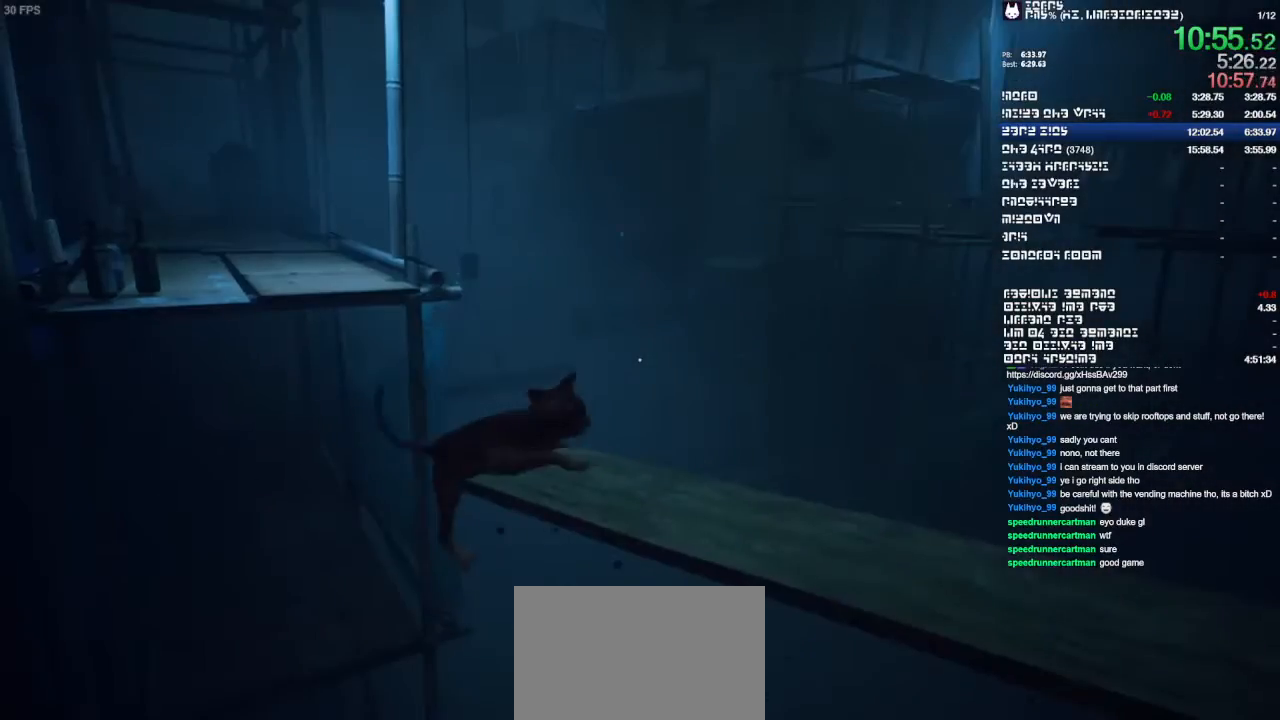
{"buttons": [], "left_stick": "up", "right_stick": "left", "events": []}
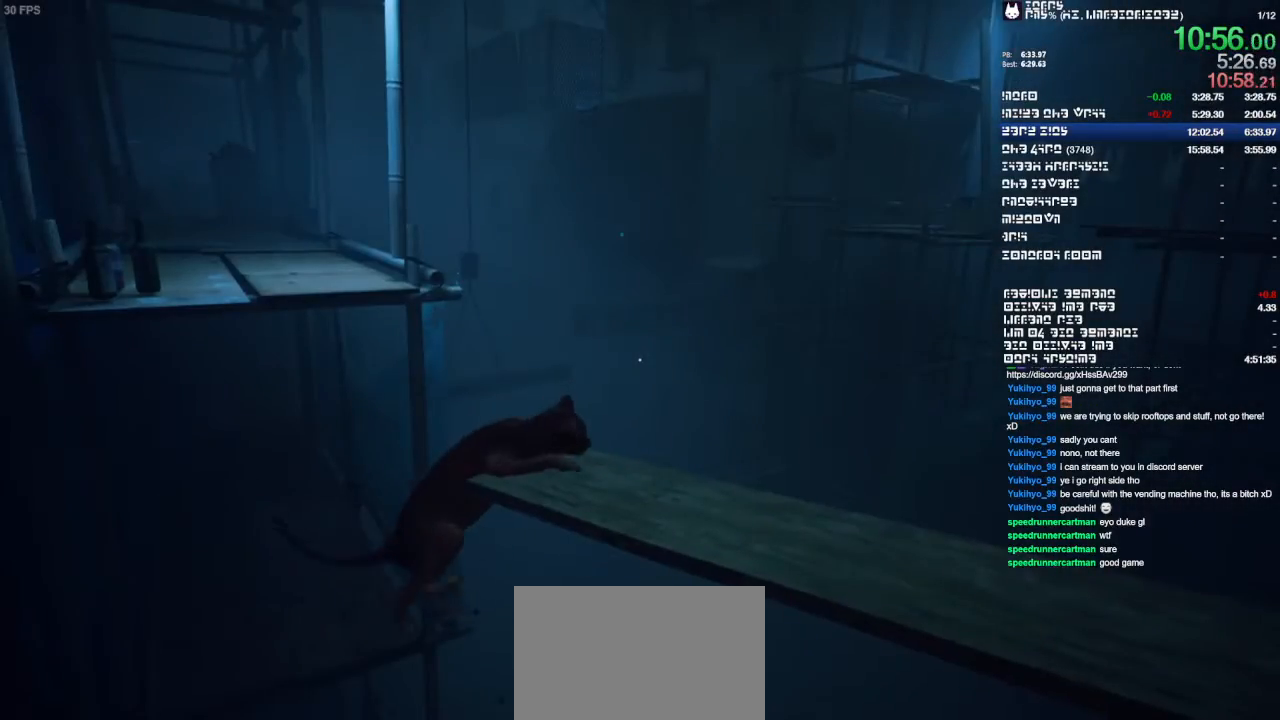
{"buttons": [], "left_stick": "up", "right_stick": "left", "events": []}
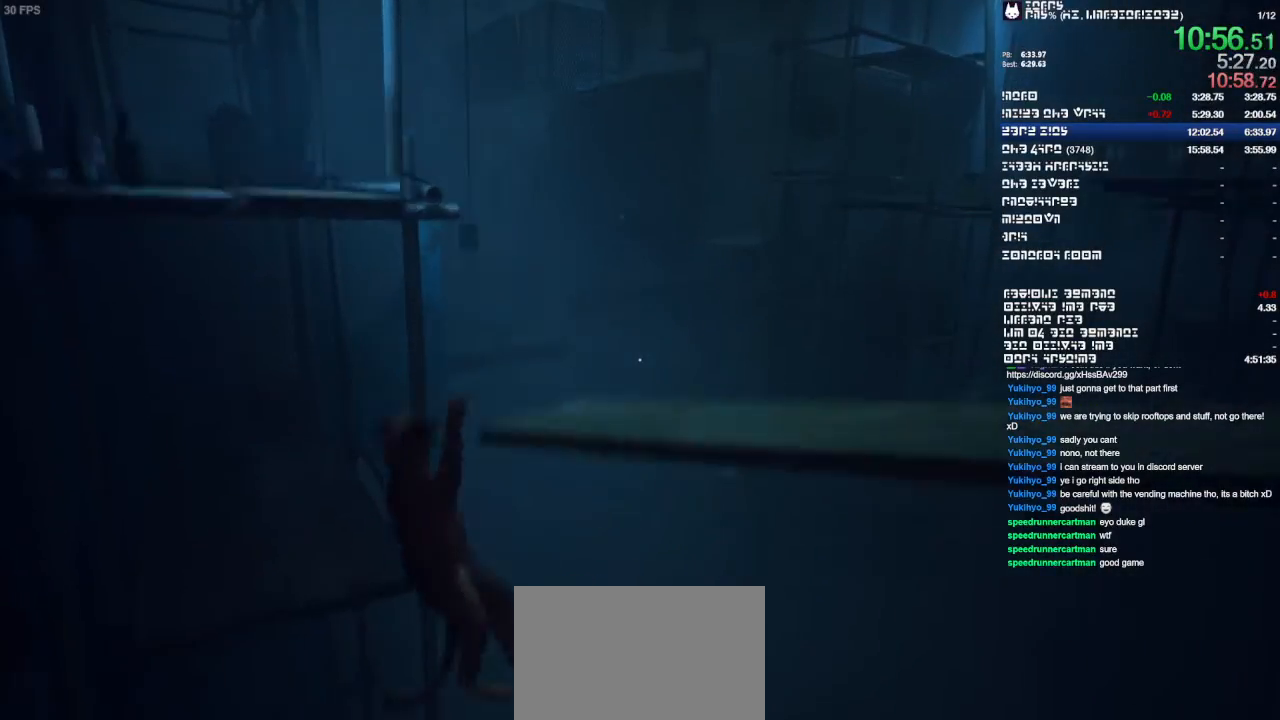
{"buttons": [], "left_stick": "up", "right_stick": "left", "events": []}